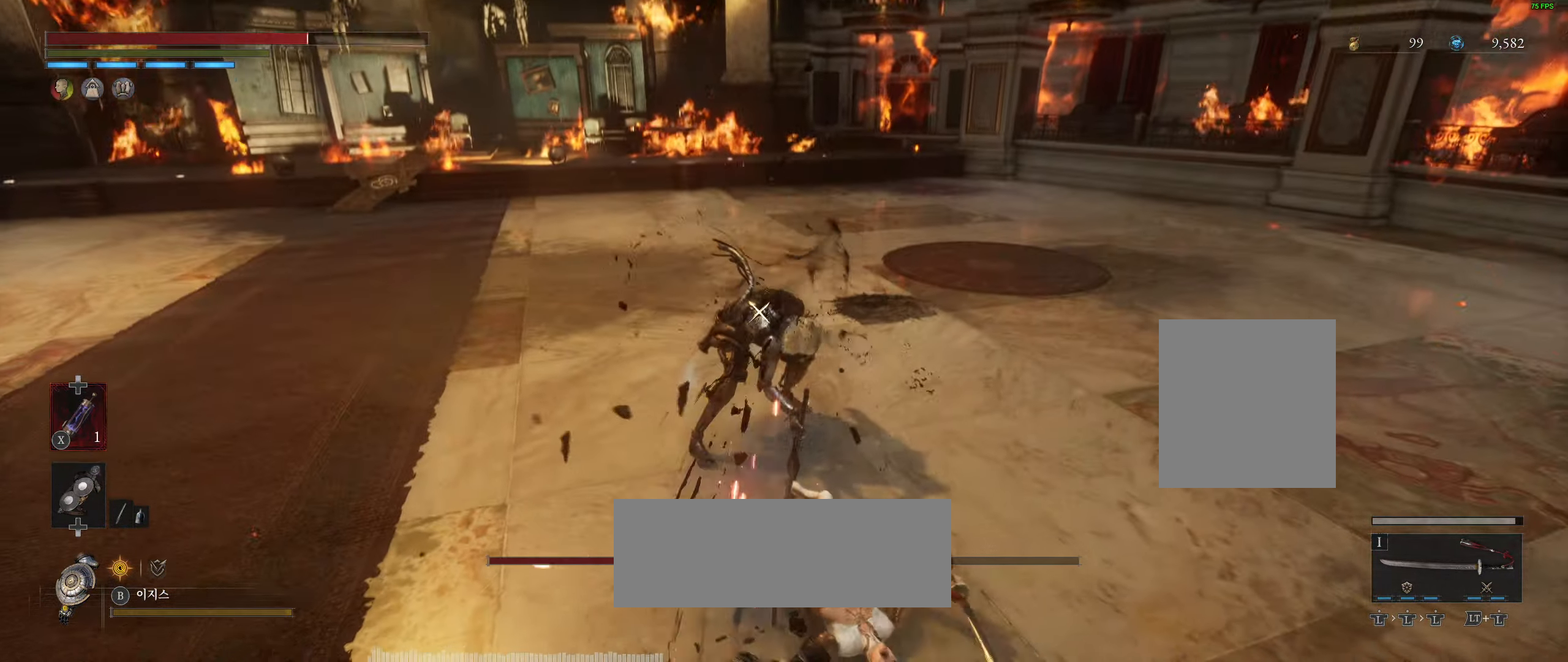
Gameplay with a controller (Xbox layout); each line is a JSON object with the inputs held at the frame after it. "events" lists button and stick changes between this image and that frame as [ms after this image, input, new state], when the widget could be followed in between. Not read: DPAD_DOWN DPAD_LEFT DPAD_RIGHT DPAD_UP HOME L1 L2 L3 R1 R3 other_buttons right_stick.
{"buttons": [], "left_stick": "right", "events": [[167, "R2", "down"], [200, "B", "up"], [300, "R2", "up"], [434, "R2", "down"], [500, "R2", "up"]]}
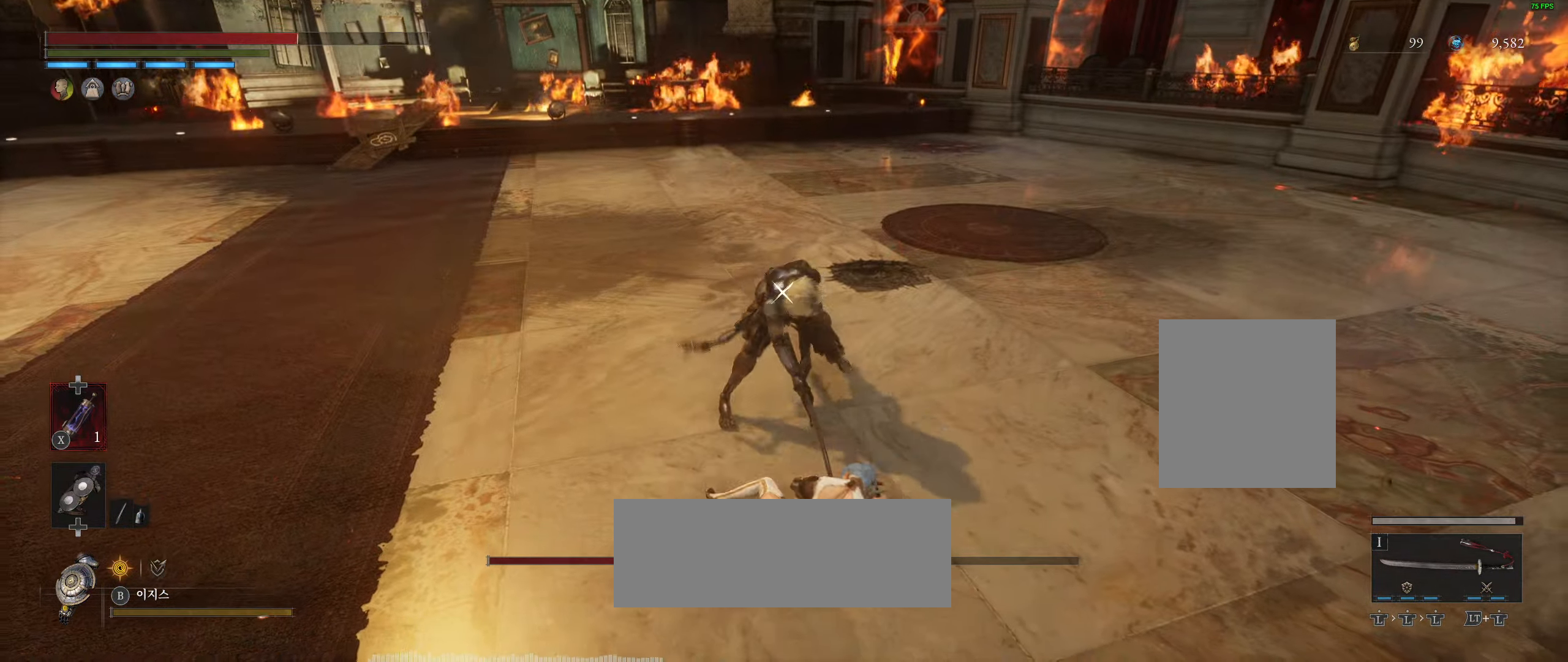
{"buttons": ["R2"], "left_stick": "right", "events": [[100, "R2", "down"], [284, "R2", "up"], [467, "R2", "down"]]}
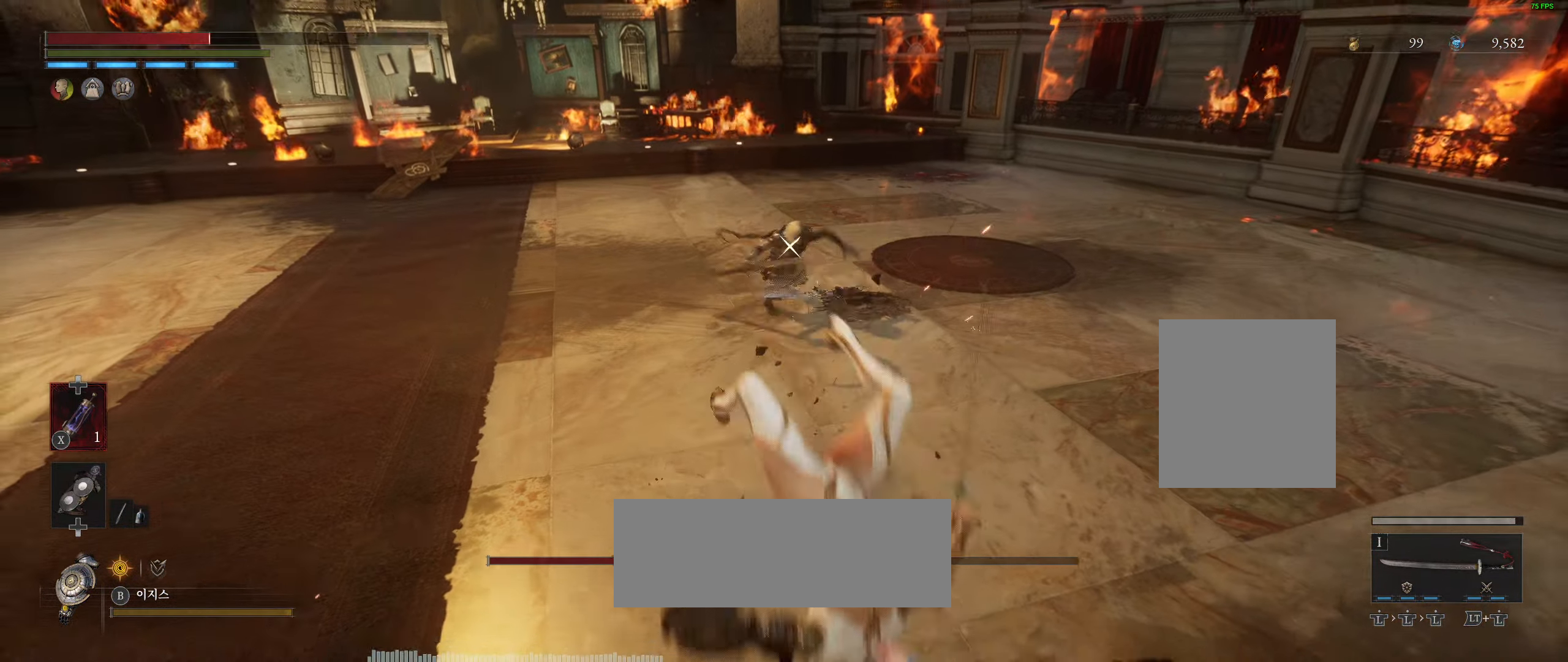
{"buttons": [], "left_stick": "right", "events": [[217, "R2", "up"]]}
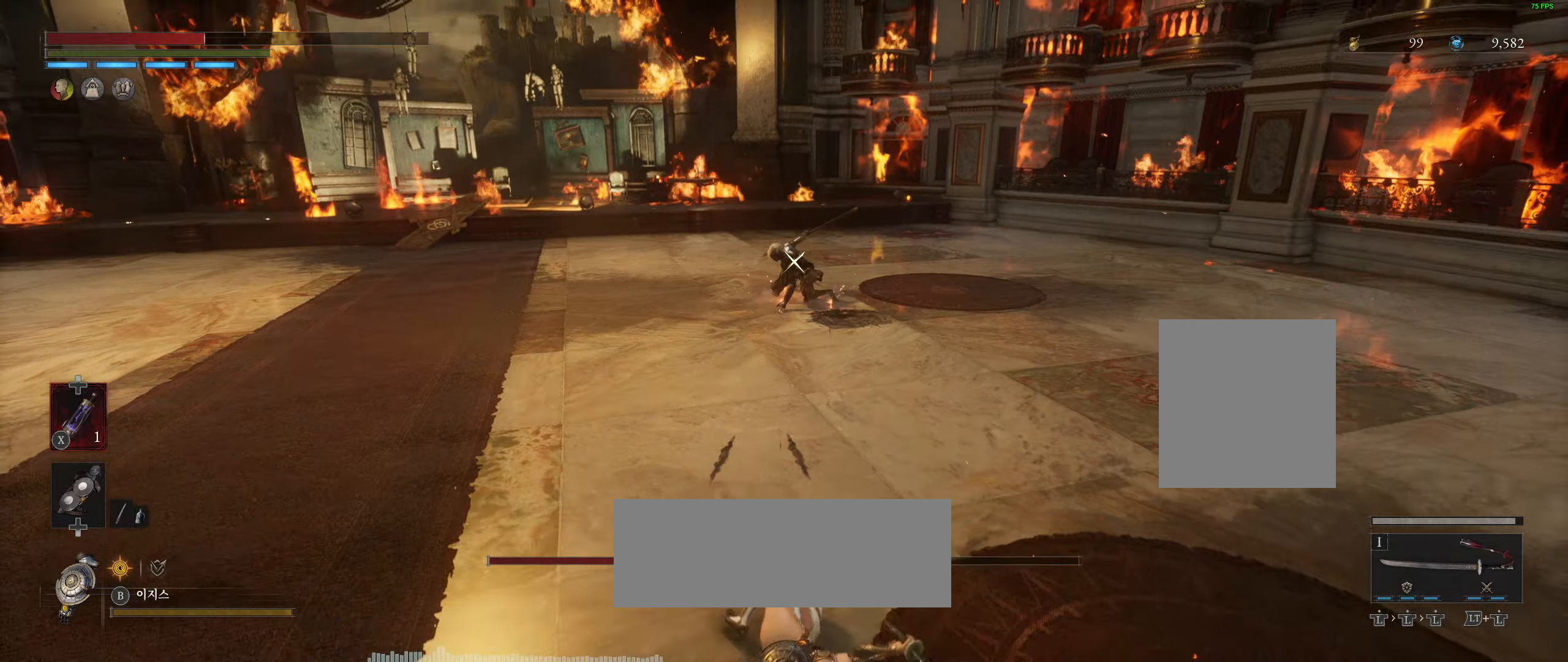
{"buttons": [], "left_stick": "up-left", "events": [[16, "left_stick", "center"], [116, "R2", "down"], [116, "left_stick", "left"], [266, "left_stick", "up-left"], [333, "R2", "up"]]}
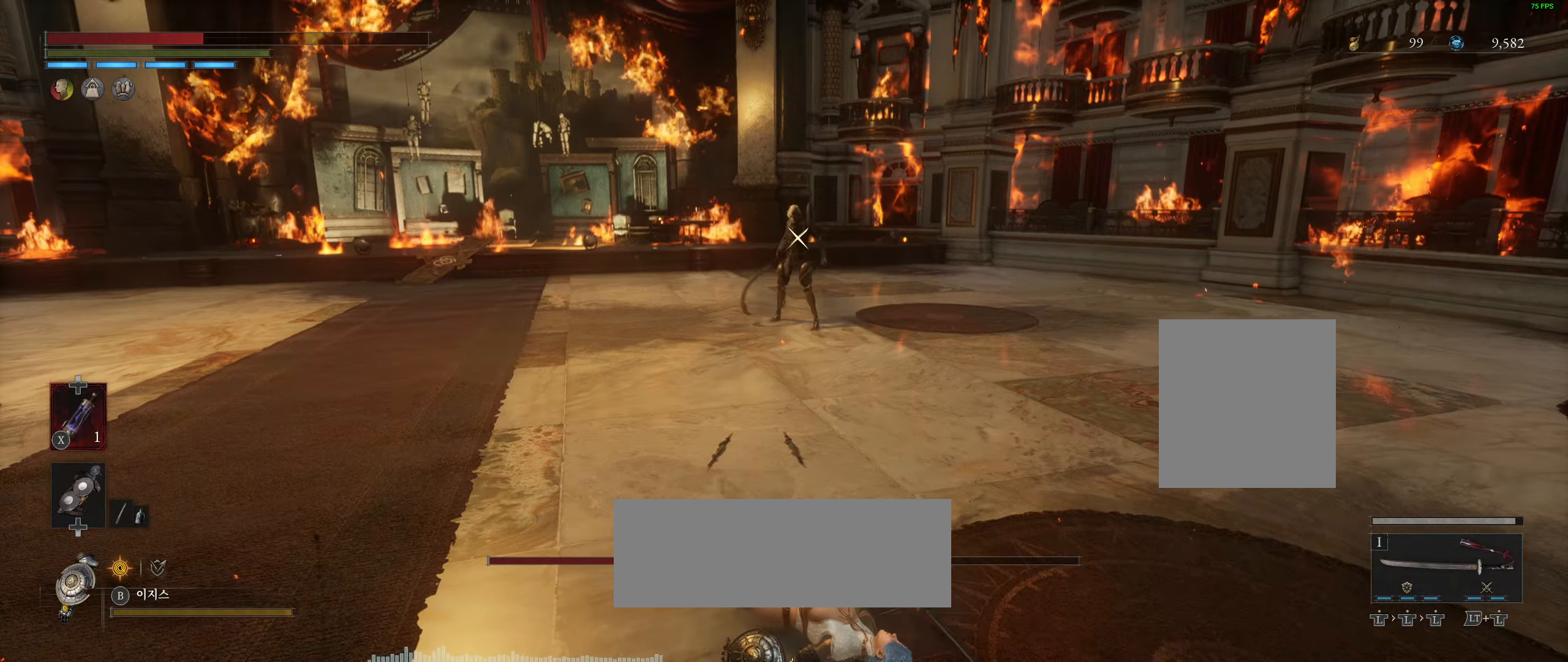
{"buttons": [], "left_stick": "left", "events": [[500, "left_stick", "left"]]}
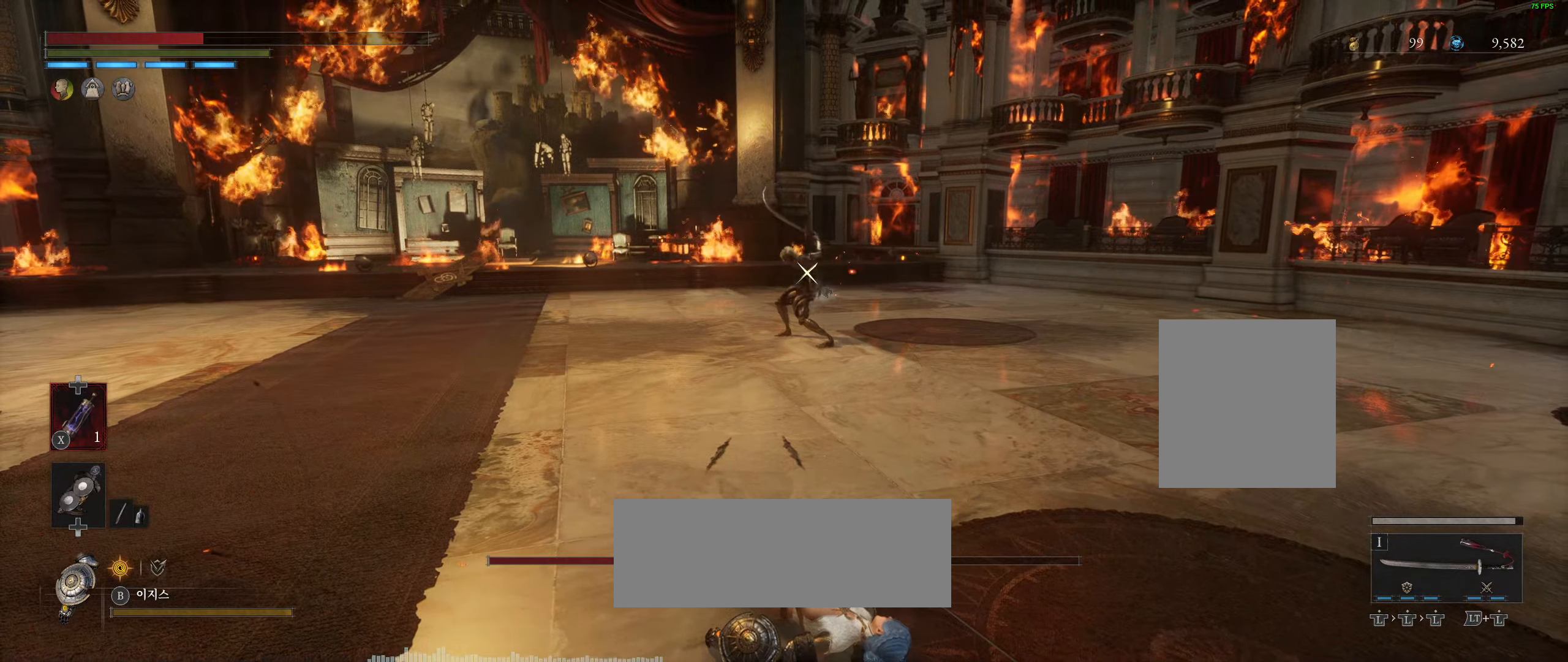
{"buttons": [], "left_stick": "left", "events": []}
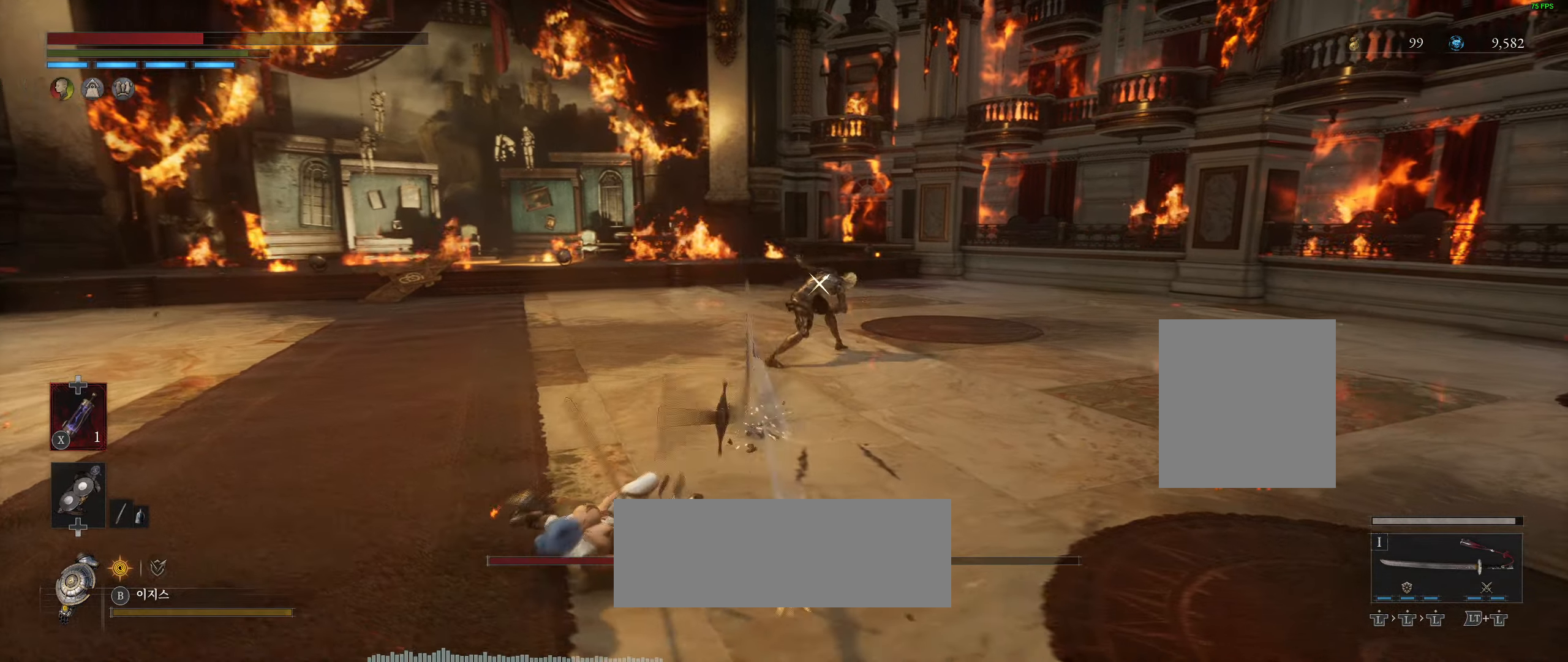
{"buttons": [], "left_stick": "left"}
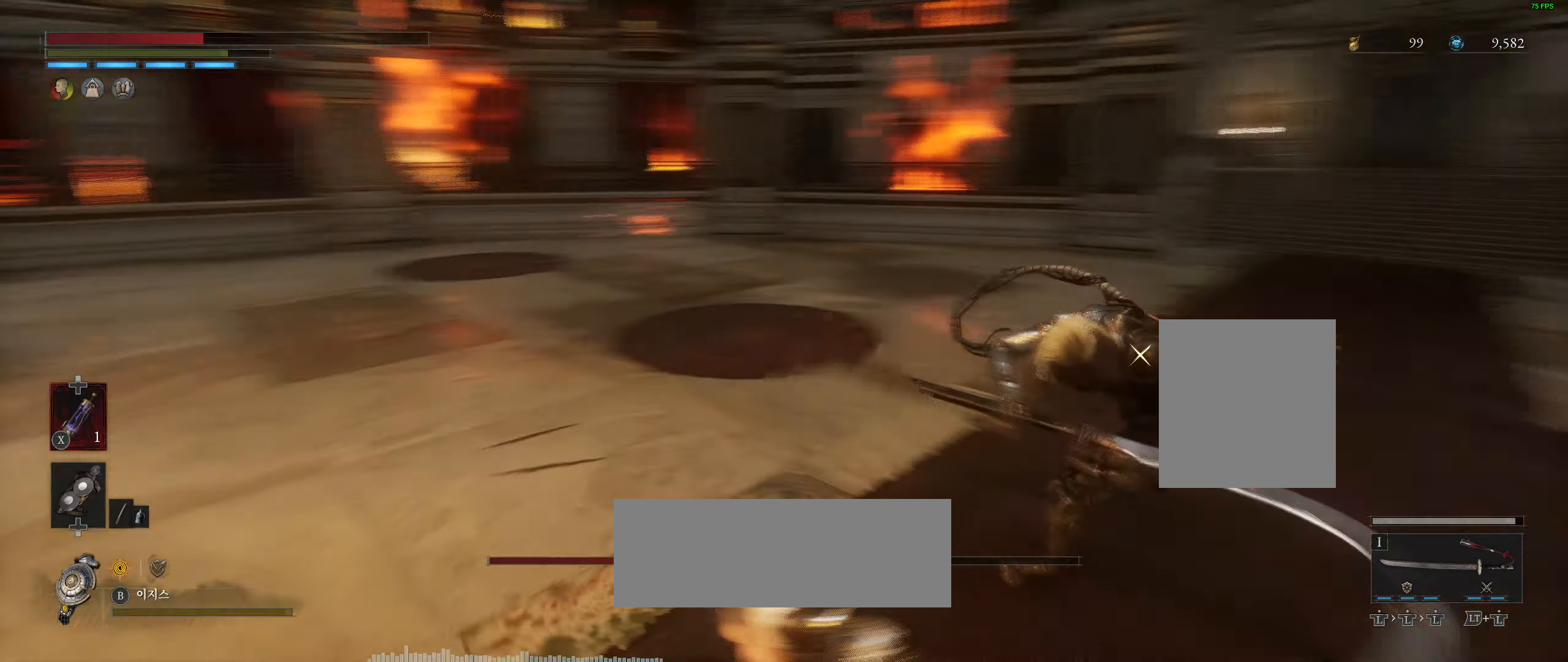
{"buttons": [], "left_stick": "down-left", "events": [[50, "left_stick", "down-left"]]}
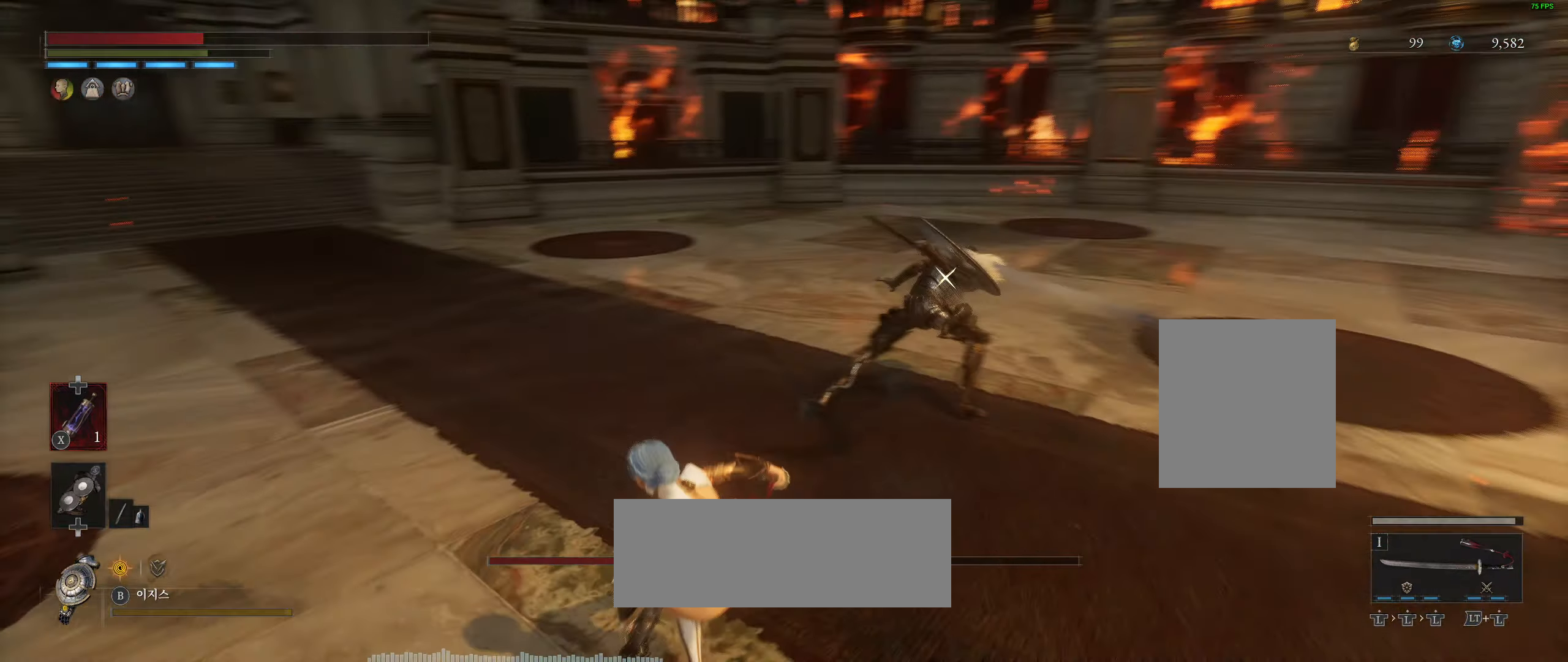
{"buttons": [], "left_stick": "down", "events": [[16, "left_stick", "down"]]}
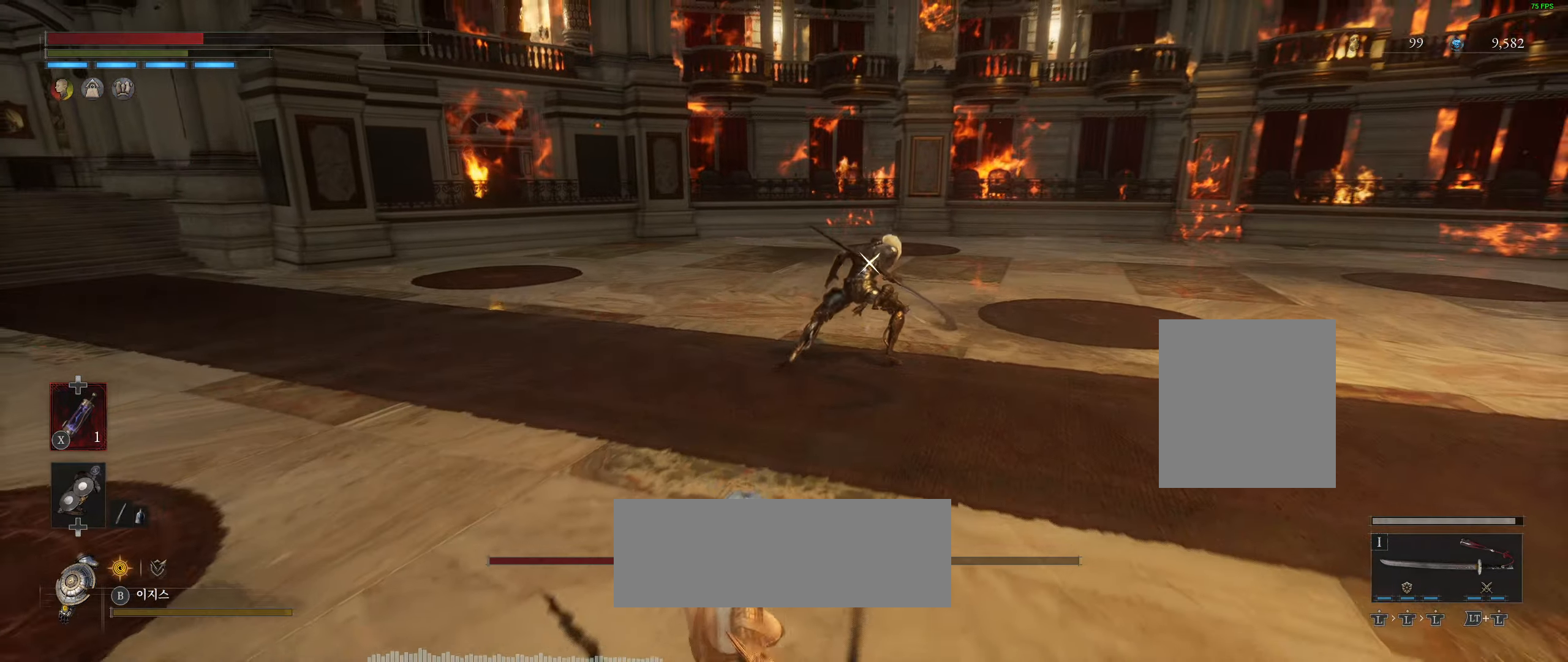
{"buttons": [], "left_stick": "center", "events": [[100, "X", "down"], [233, "X", "up"], [283, "left_stick", "center"]]}
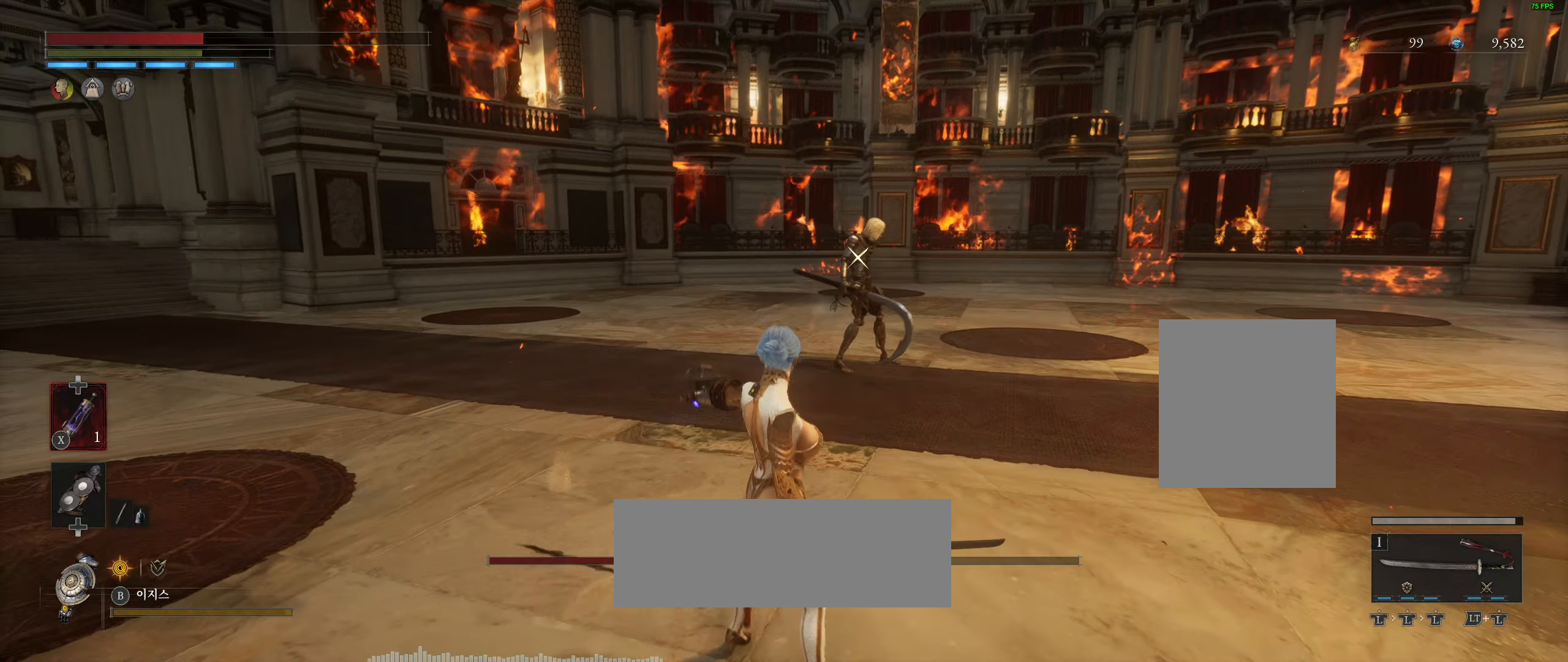
{"buttons": [], "left_stick": "right"}
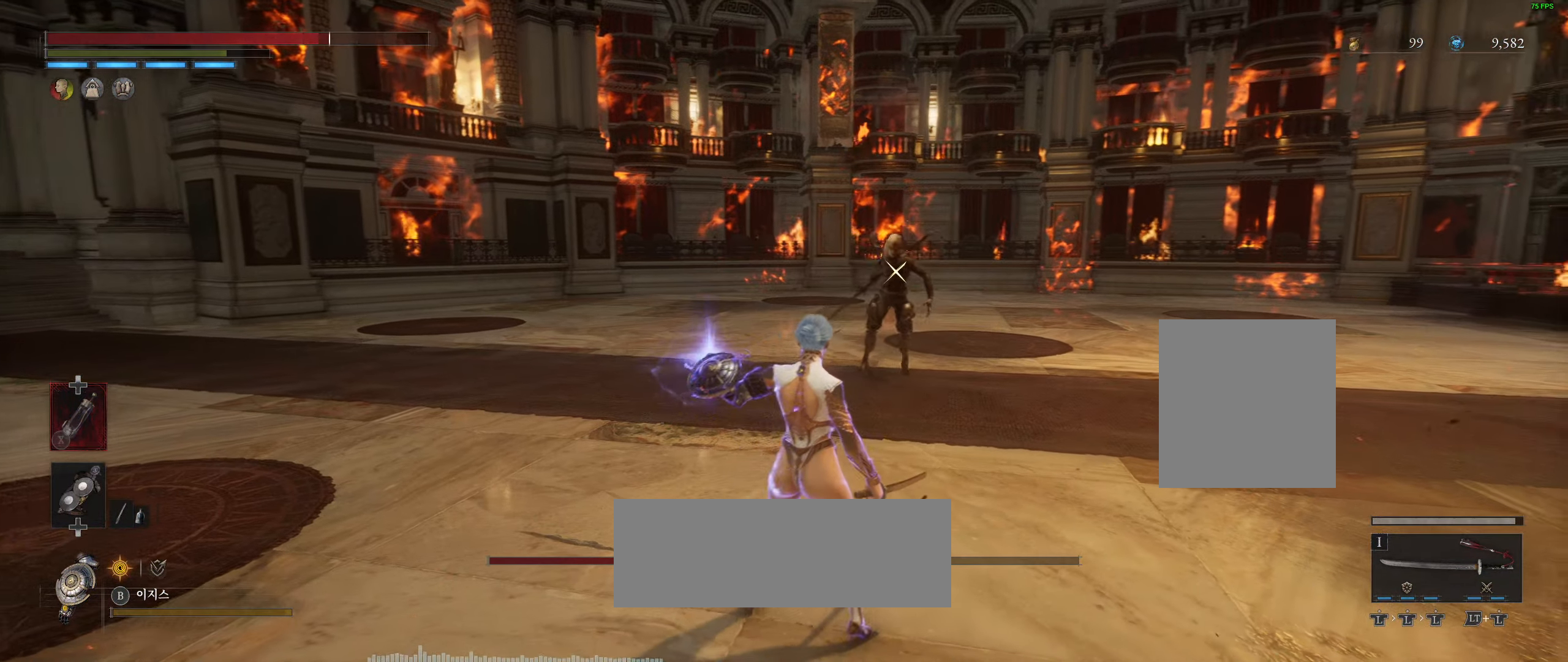
{"buttons": ["B"], "left_stick": "up-right", "events": [[83, "left_stick", "up-right"], [133, "B", "down"]]}
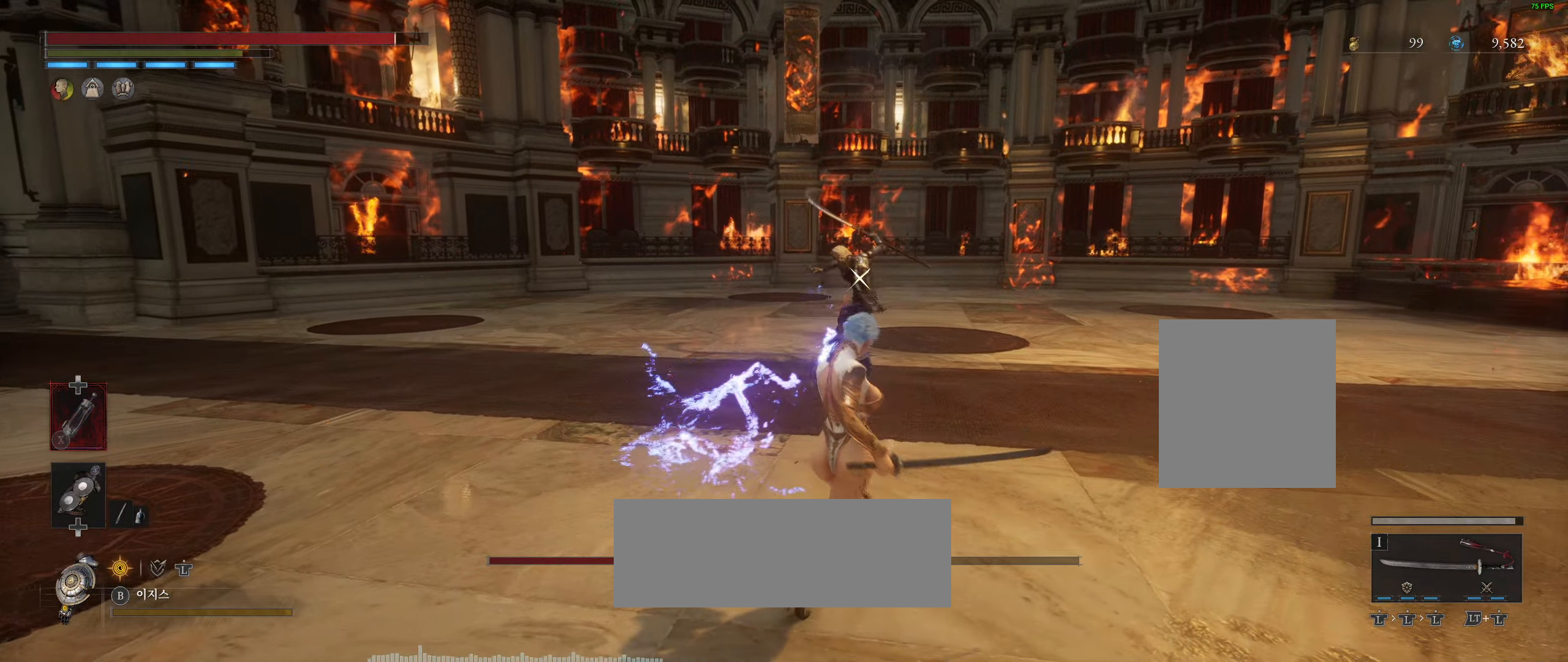
{"buttons": ["B"], "left_stick": "up-right", "events": []}
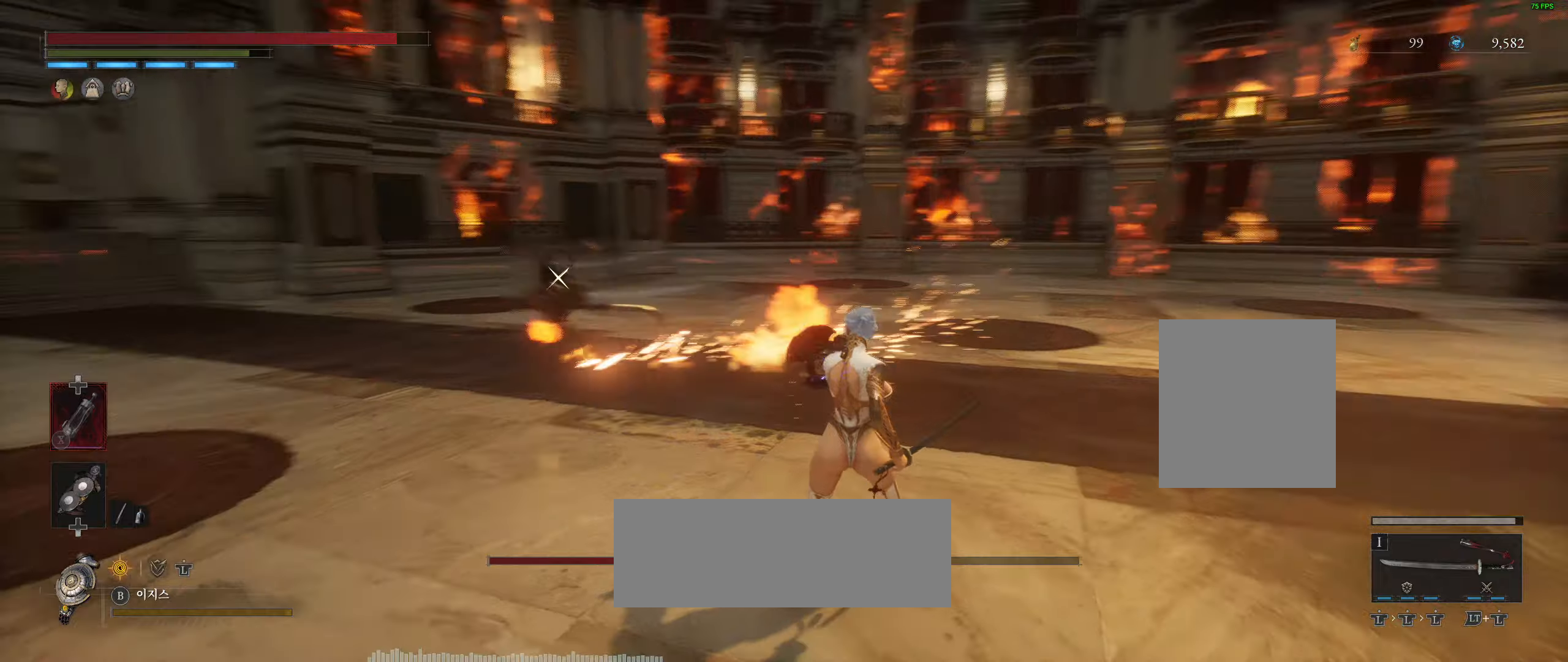
{"buttons": [], "left_stick": "right", "events": [[183, "left_stick", "center"], [400, "left_stick", "right"], [483, "B", "up"]]}
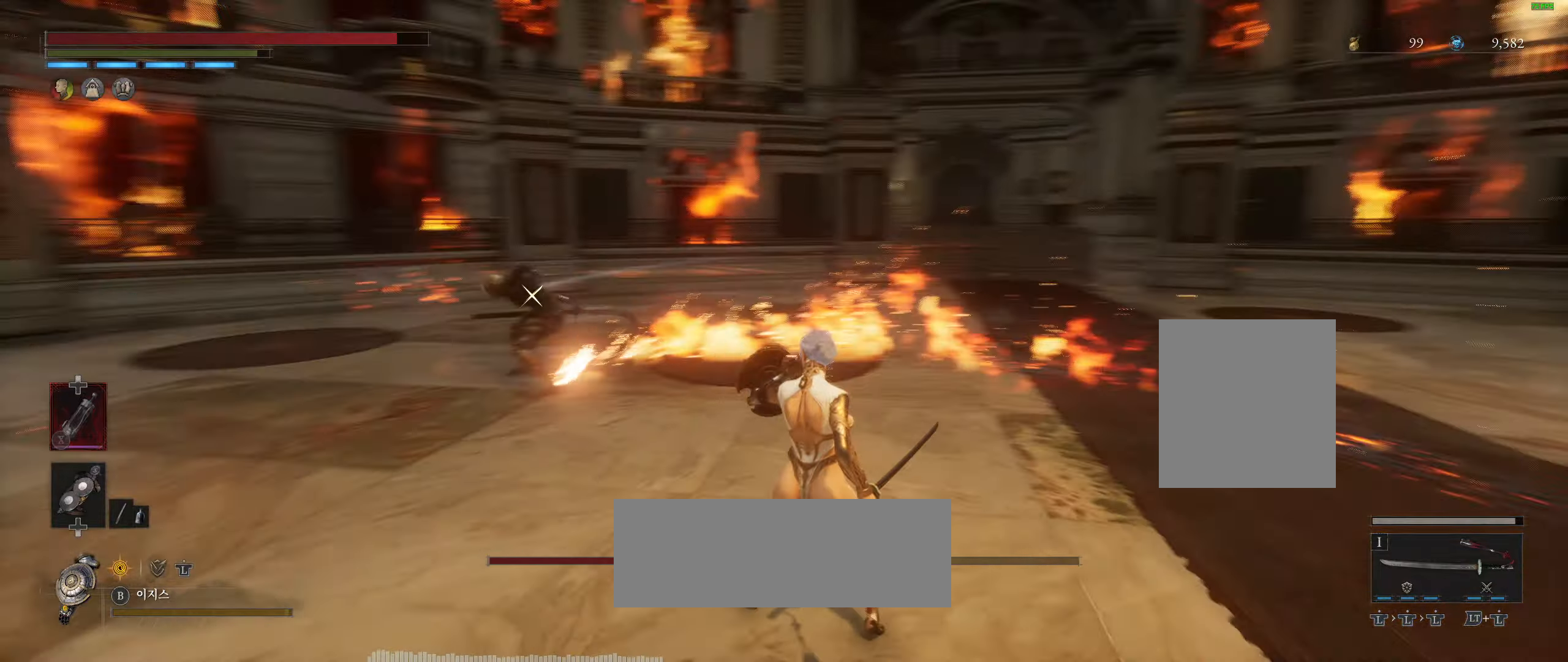
{"buttons": ["B"], "left_stick": "right", "events": [[33, "B", "down"]]}
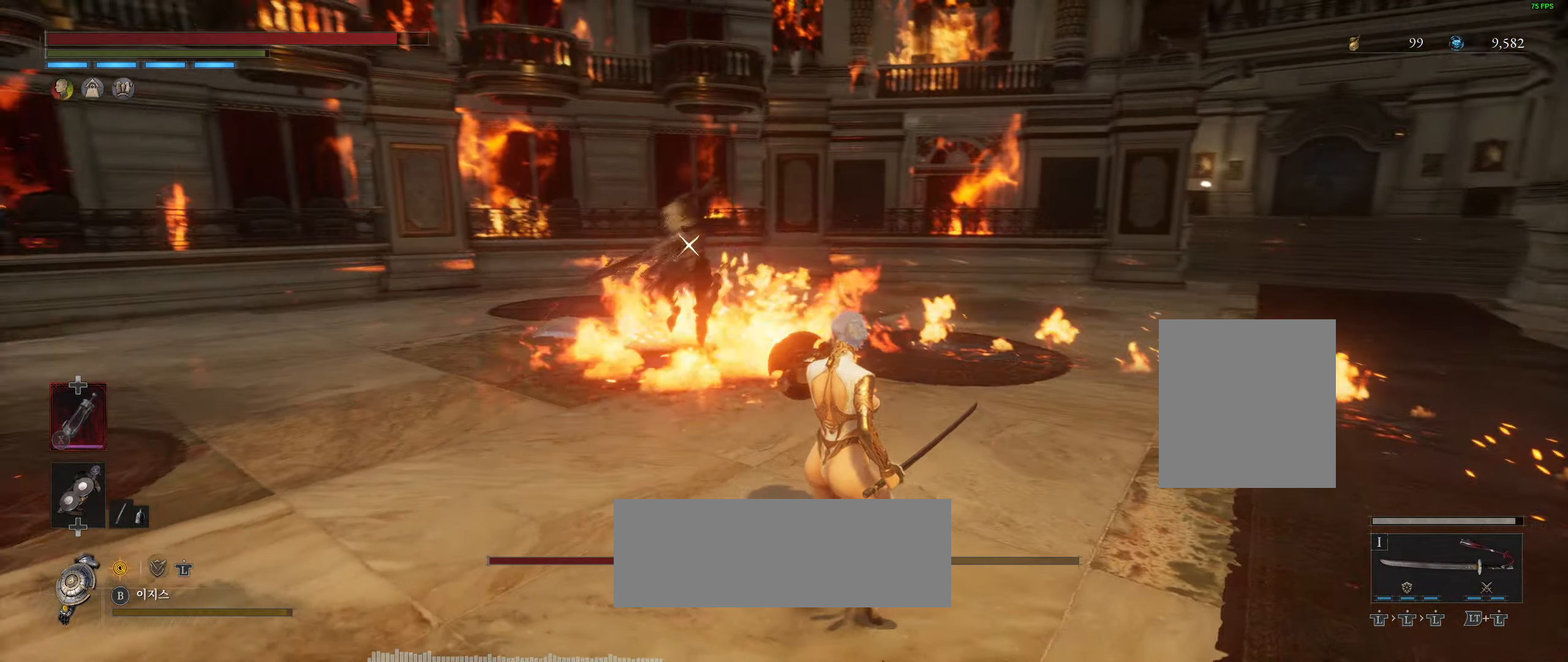
{"buttons": ["B", "R2"], "left_stick": "center", "events": [[67, "left_stick", "center"], [500, "R2", "down"]]}
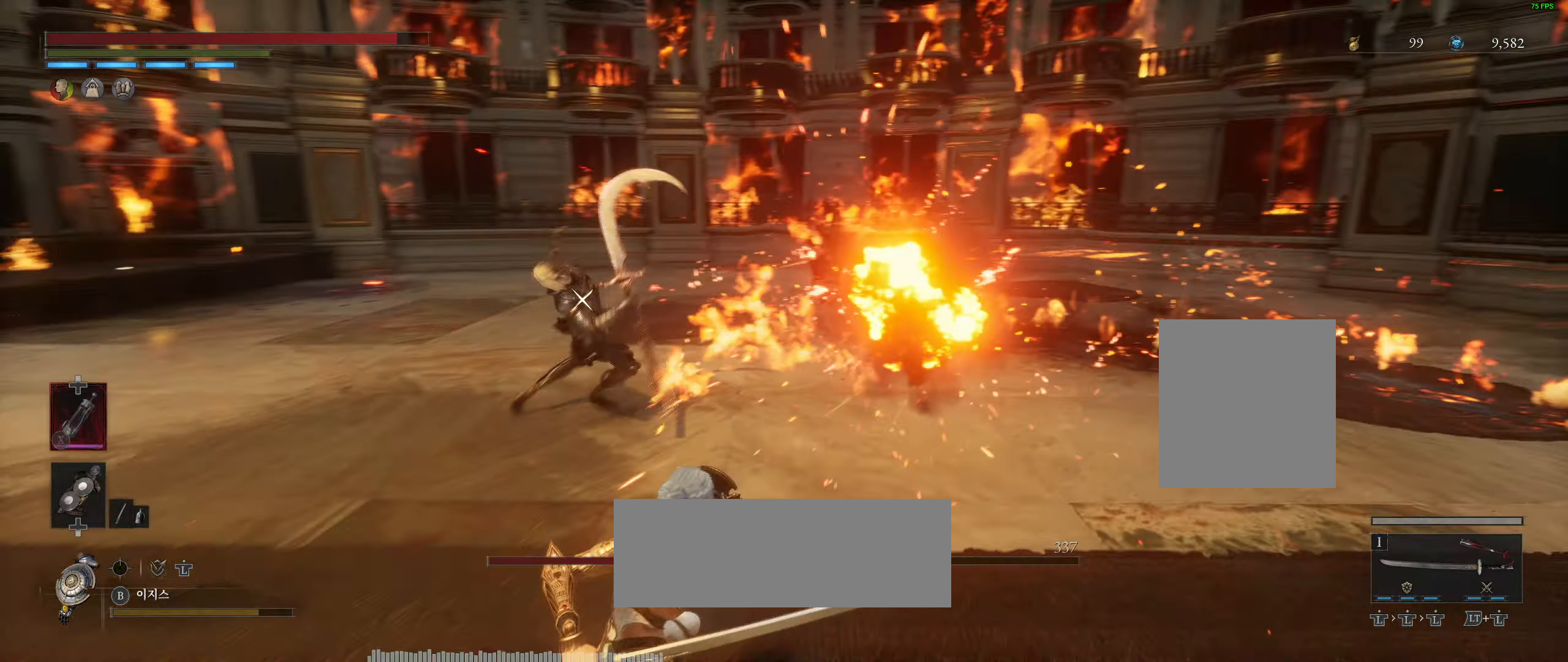
{"buttons": [], "left_stick": "right", "events": [[50, "R2", "up"], [383, "B", "up"], [383, "left_stick", "right"]]}
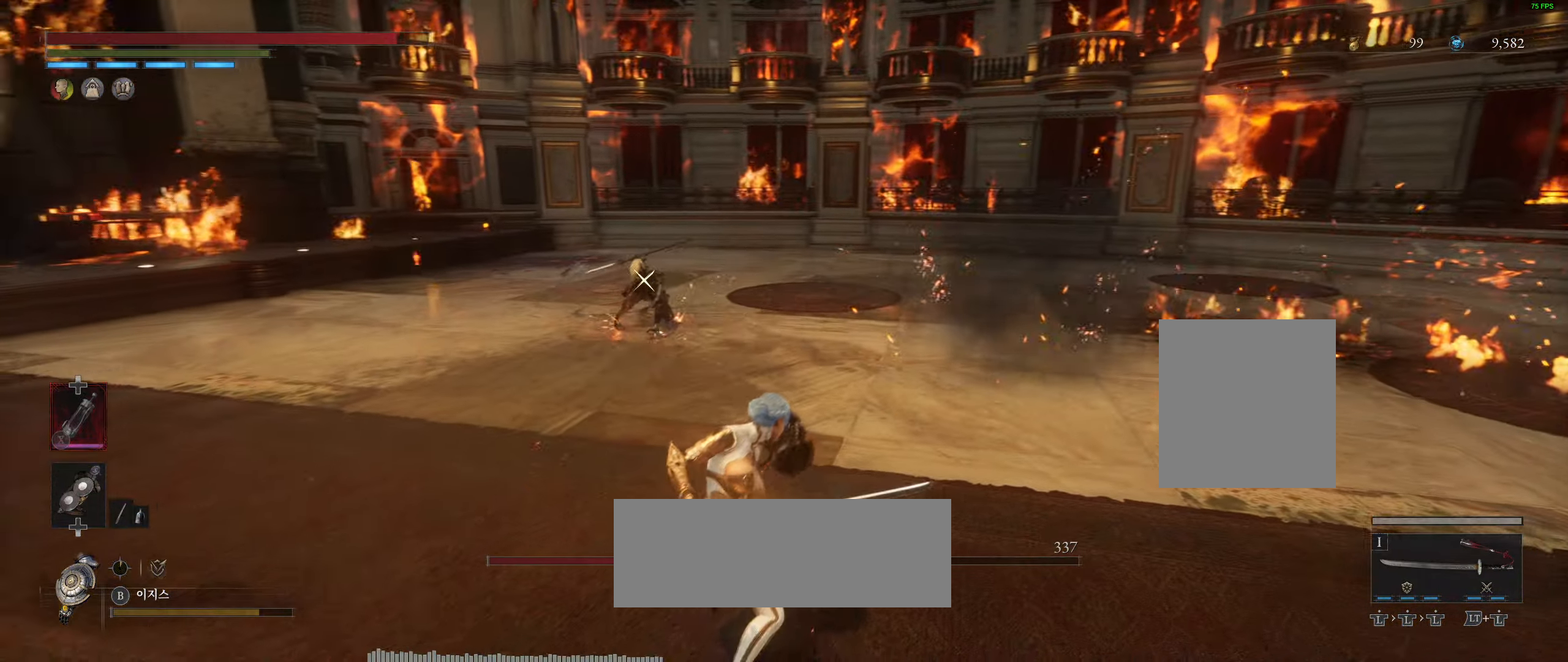
{"buttons": [], "left_stick": "right", "events": []}
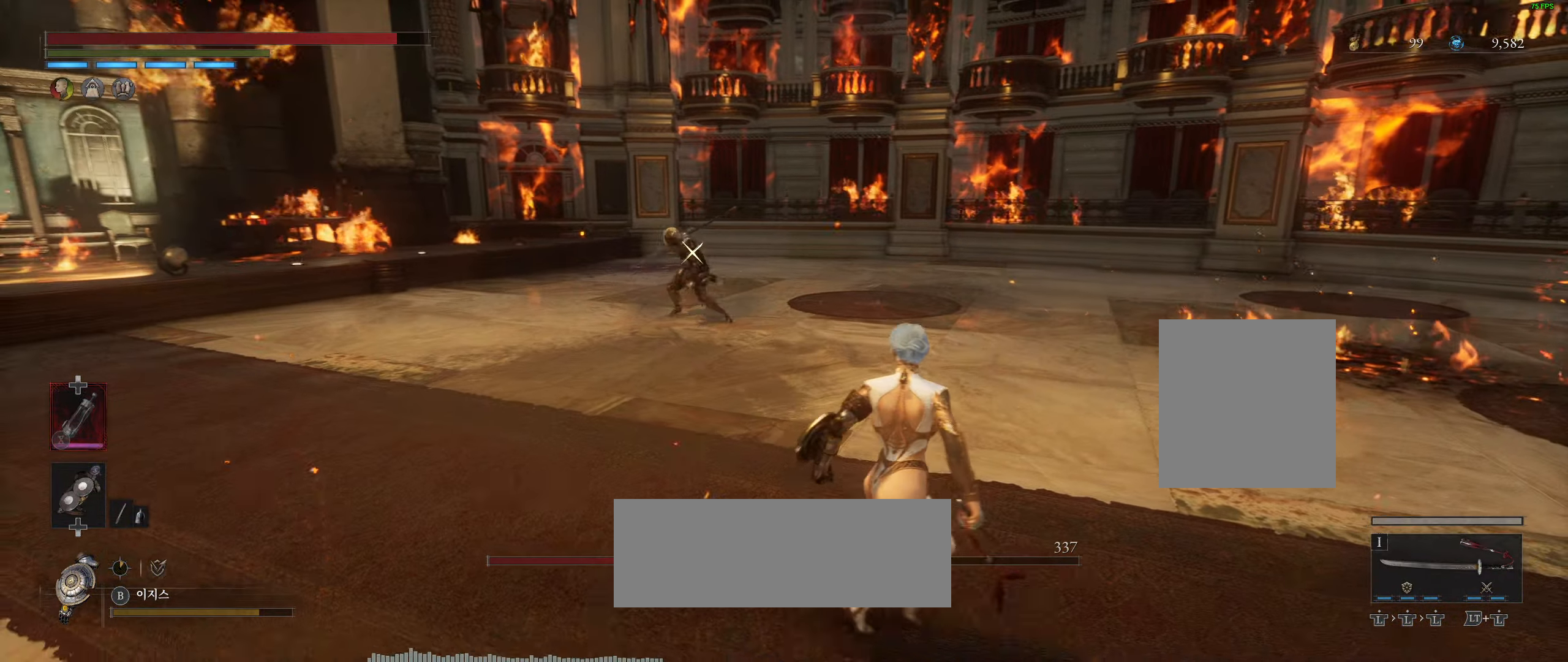
{"buttons": ["B"], "left_stick": "up-right", "events": [[217, "left_stick", "up-right"], [400, "B", "down"]]}
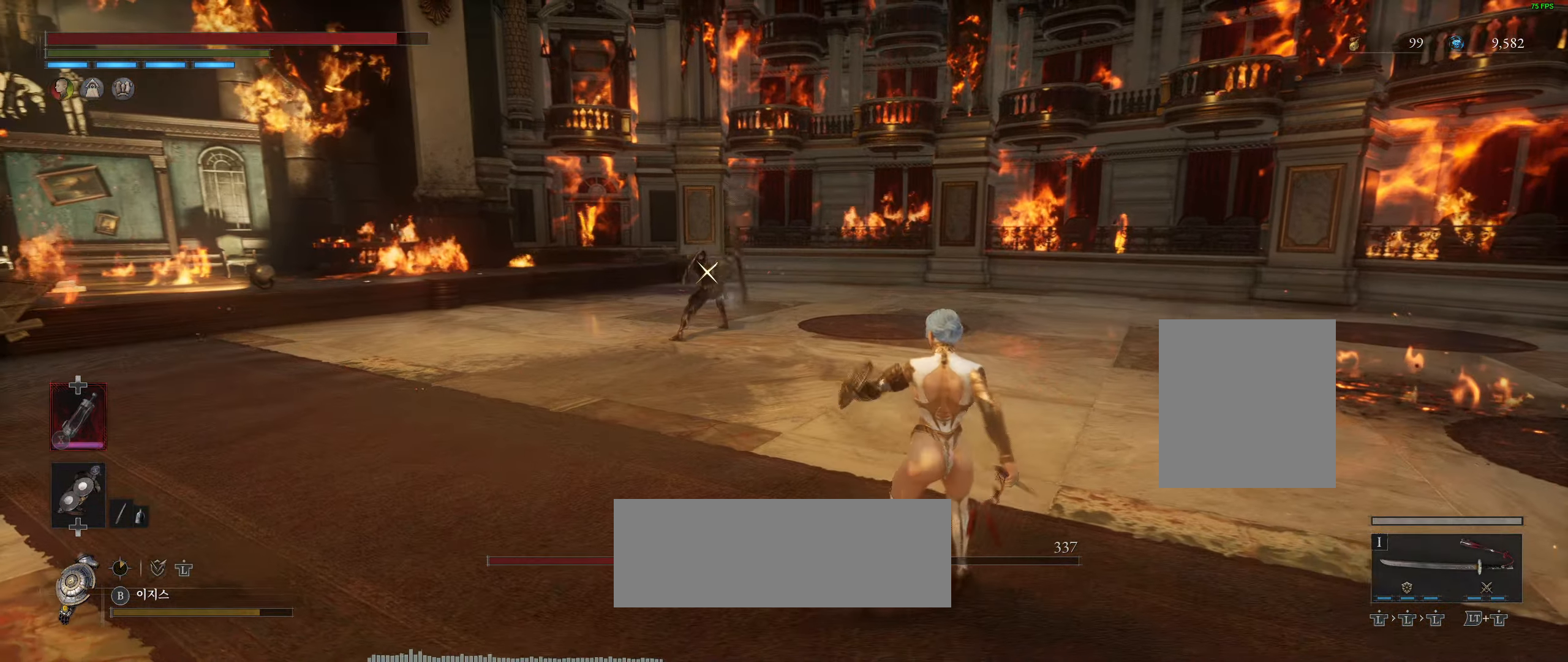
{"buttons": ["B"], "left_stick": "up", "events": [[350, "left_stick", "up"]]}
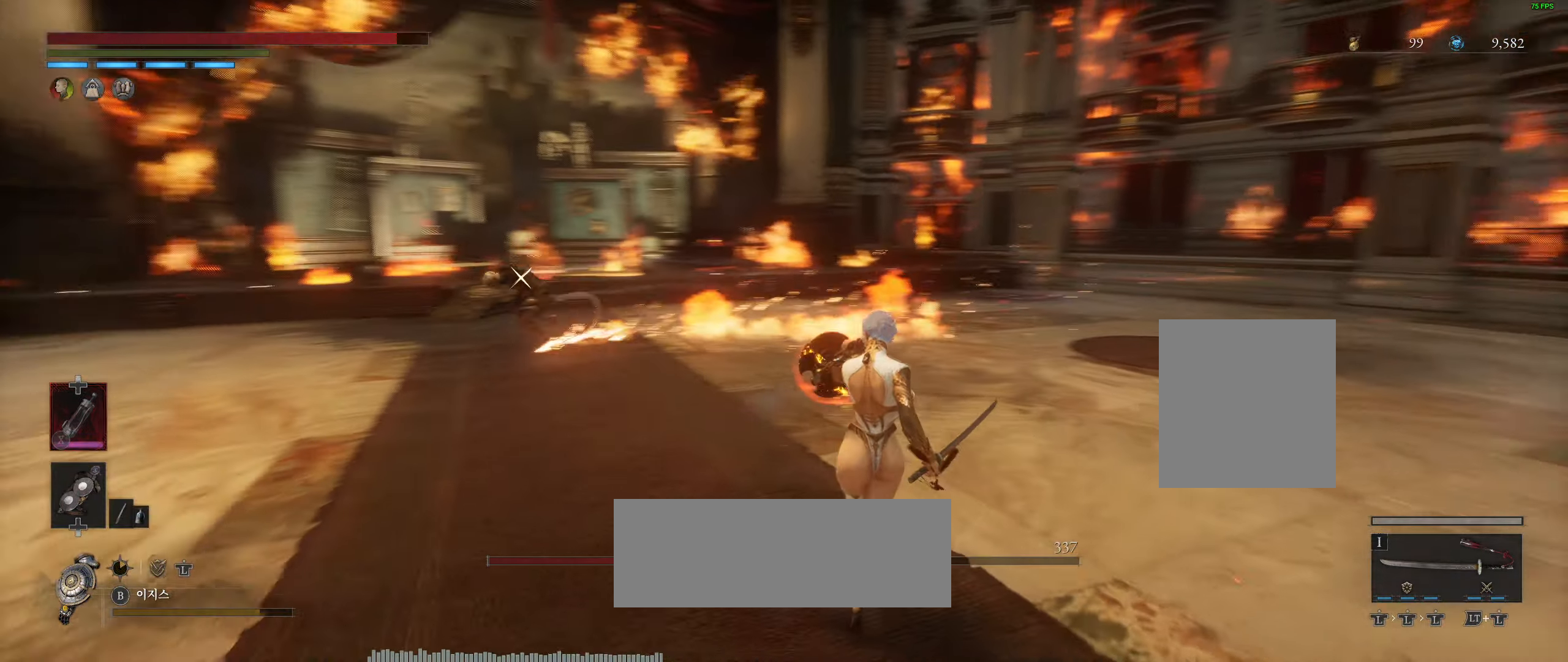
{"buttons": ["B"], "left_stick": "up-right", "events": [[233, "left_stick", "up-right"], [383, "R2", "down"], [433, "R2", "up"]]}
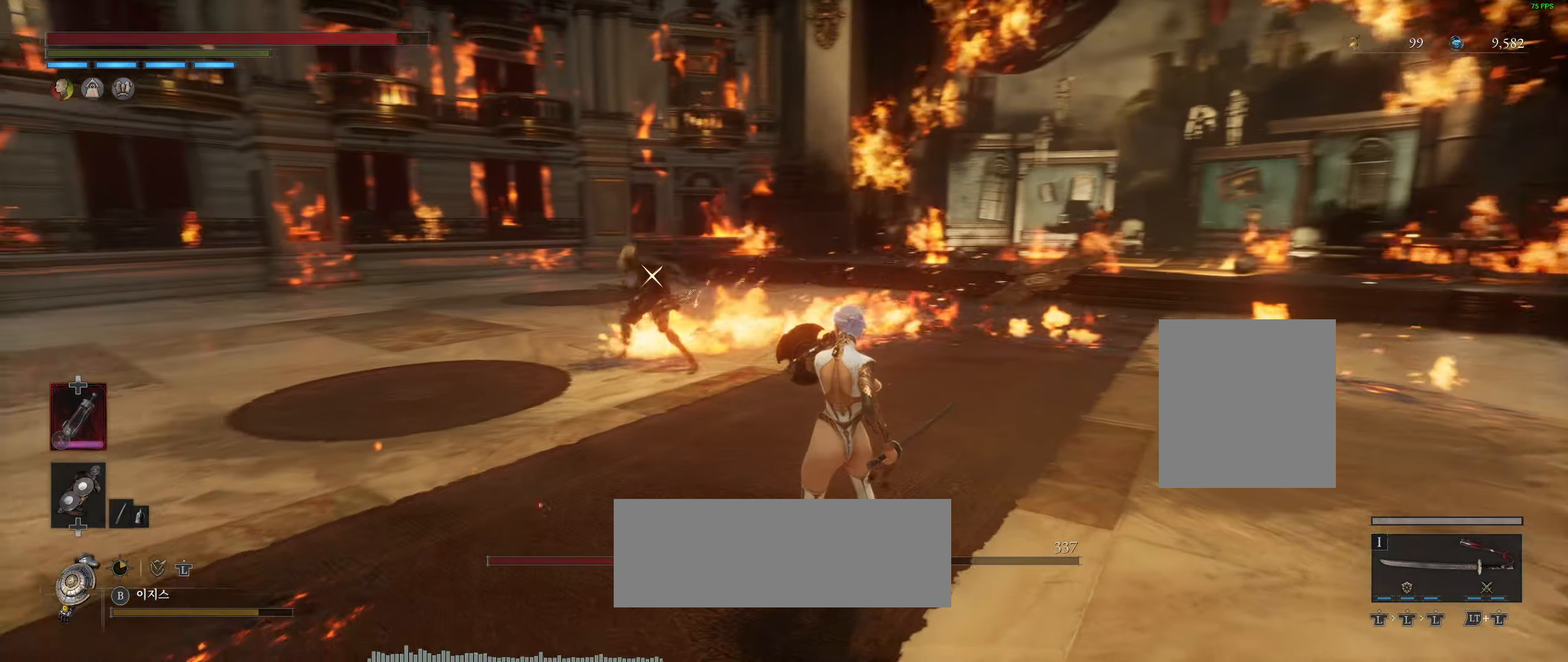
{"buttons": ["B", "R2"], "left_stick": "right", "events": [[33, "R2", "down"], [150, "R2", "up"], [250, "left_stick", "right"], [500, "R2", "down"]]}
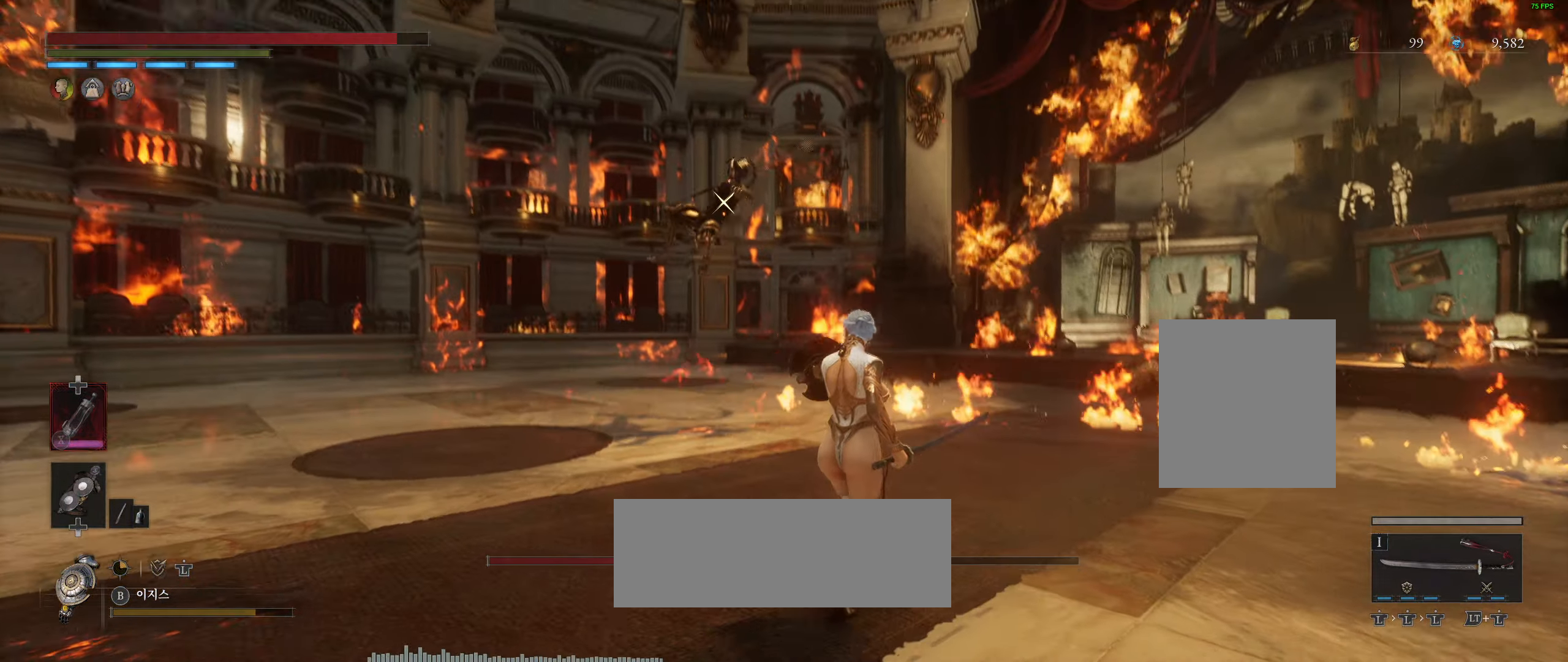
{"buttons": ["B"], "left_stick": "right", "events": [[117, "R2", "up"]]}
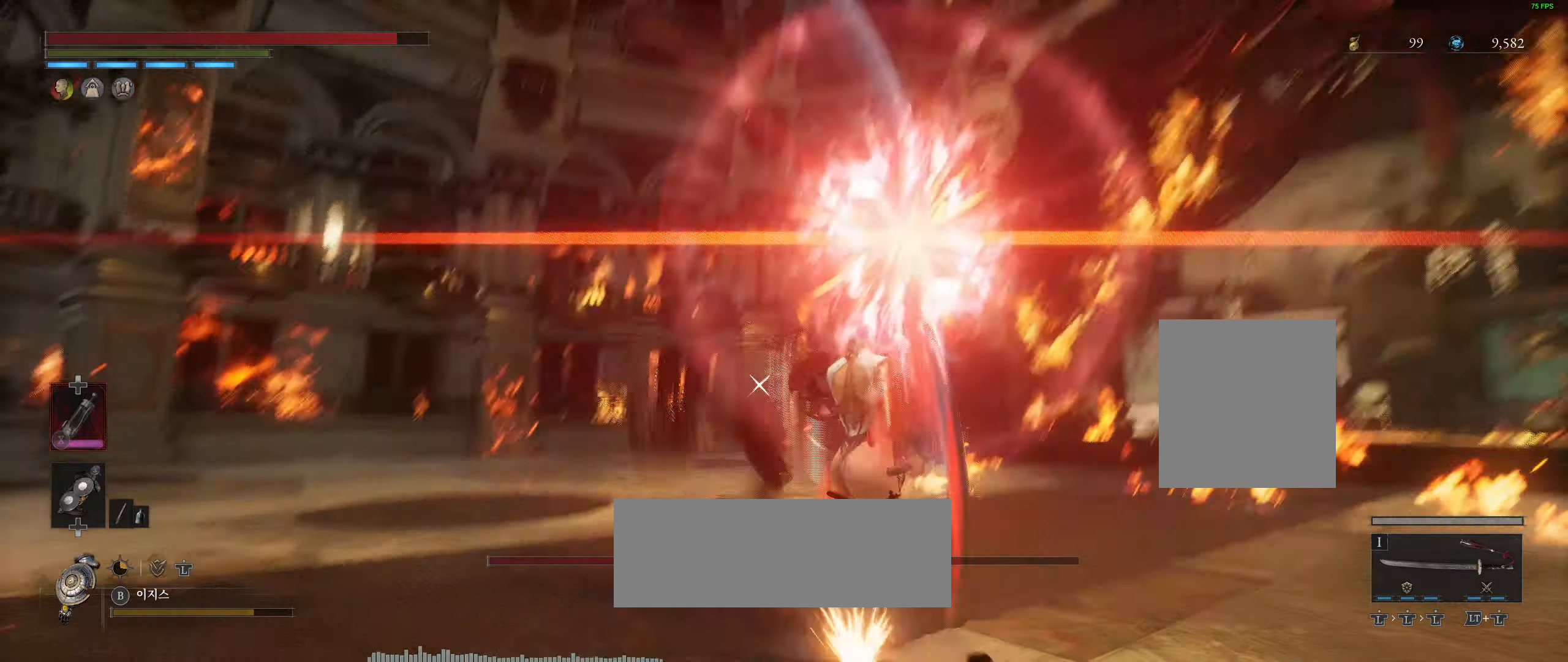
{"buttons": [], "left_stick": "center"}
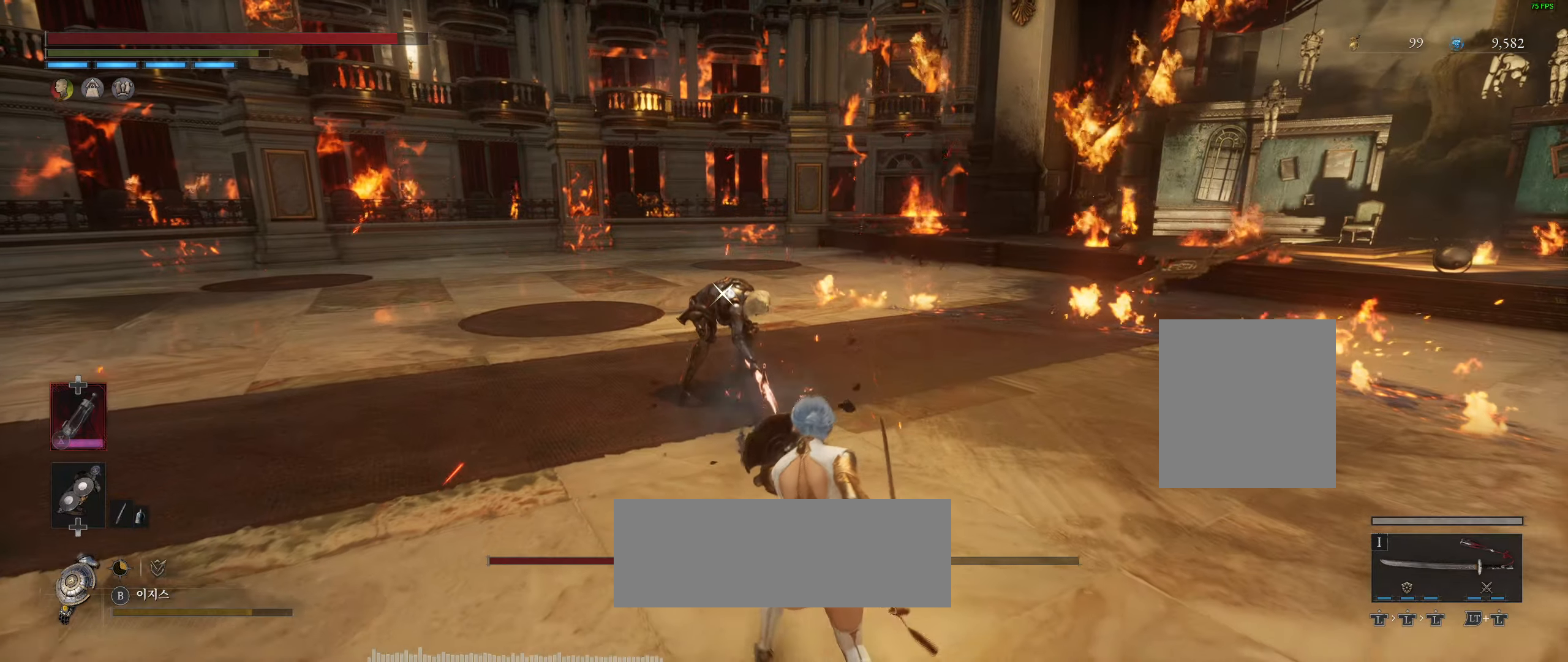
{"buttons": ["R2"], "left_stick": "right", "events": [[34, "R2", "down"], [134, "R2", "up"], [334, "R2", "down"], [334, "left_stick", "right"]]}